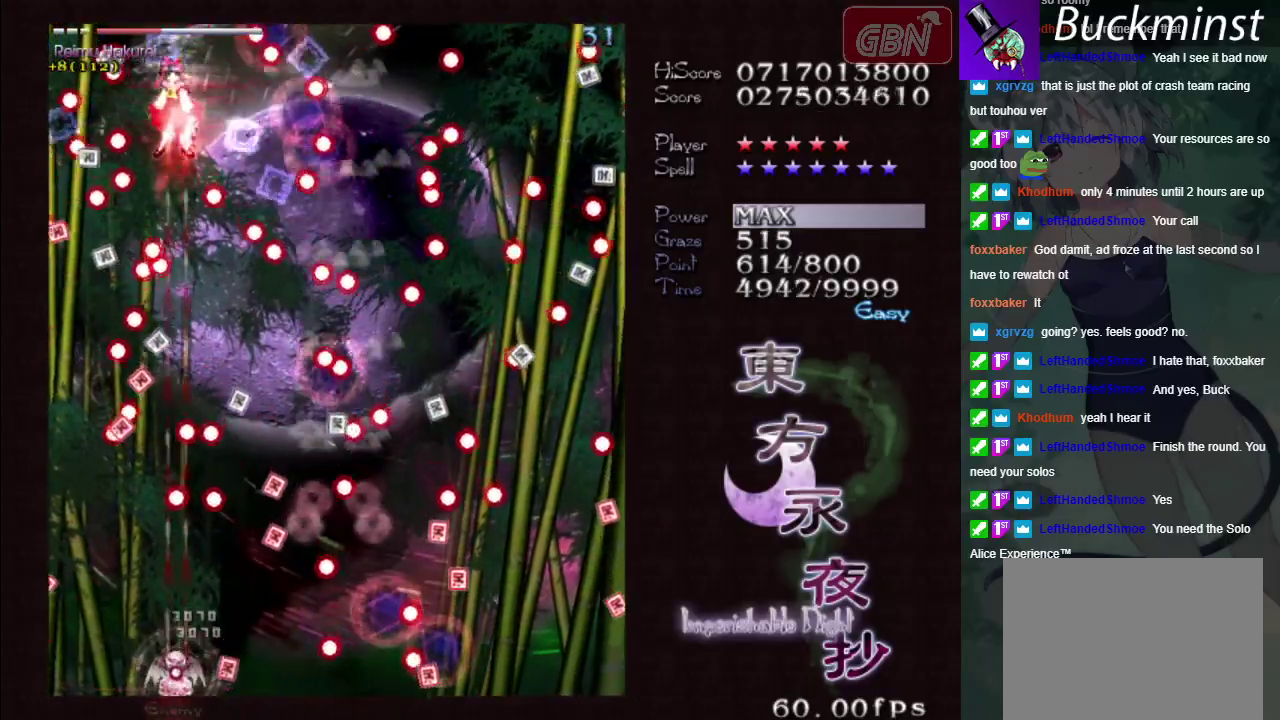
Gameplay with a controller (Xbox layout); each line is a JSON object with the inputs held at the frame after it. "events" lists button and stick changes between this image and that frame as [ms after this image, input, new state], when the widget could be followed in between. Not read: L3 R3 right_stick.
{"buttons": ["A", "X"], "left_stick": "center", "events": []}
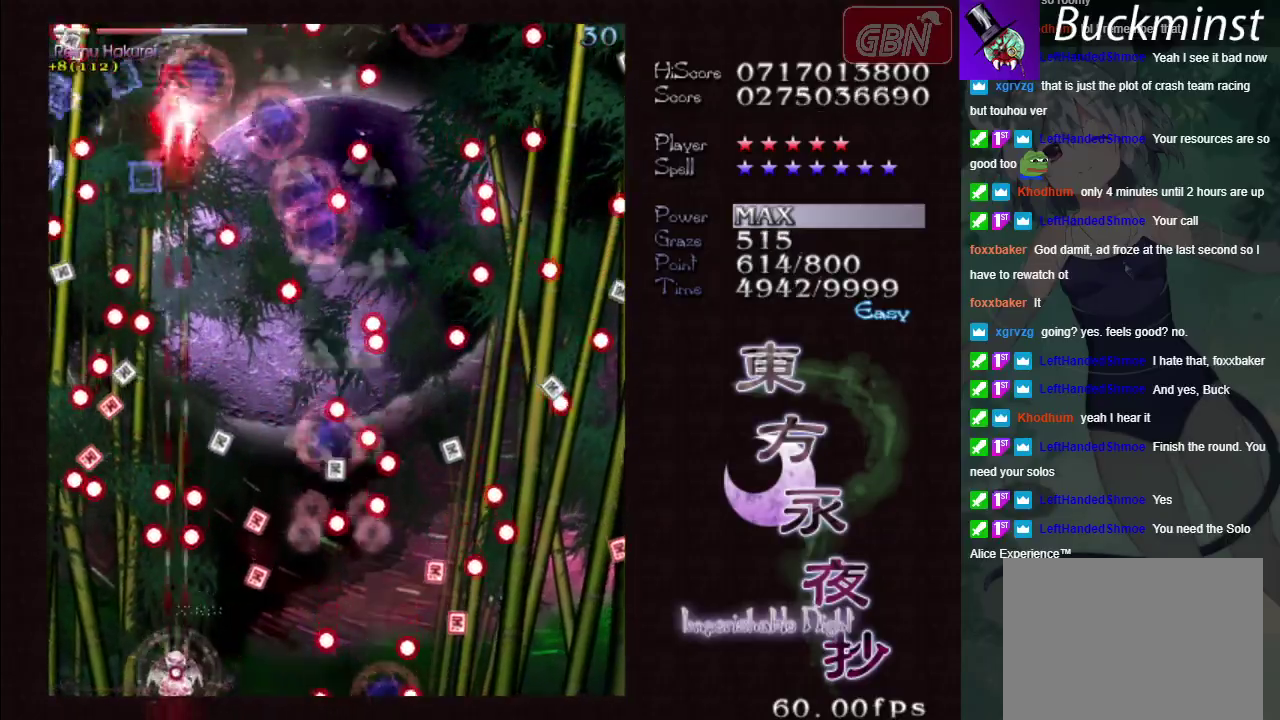
{"buttons": ["A", "X"], "left_stick": "center", "events": []}
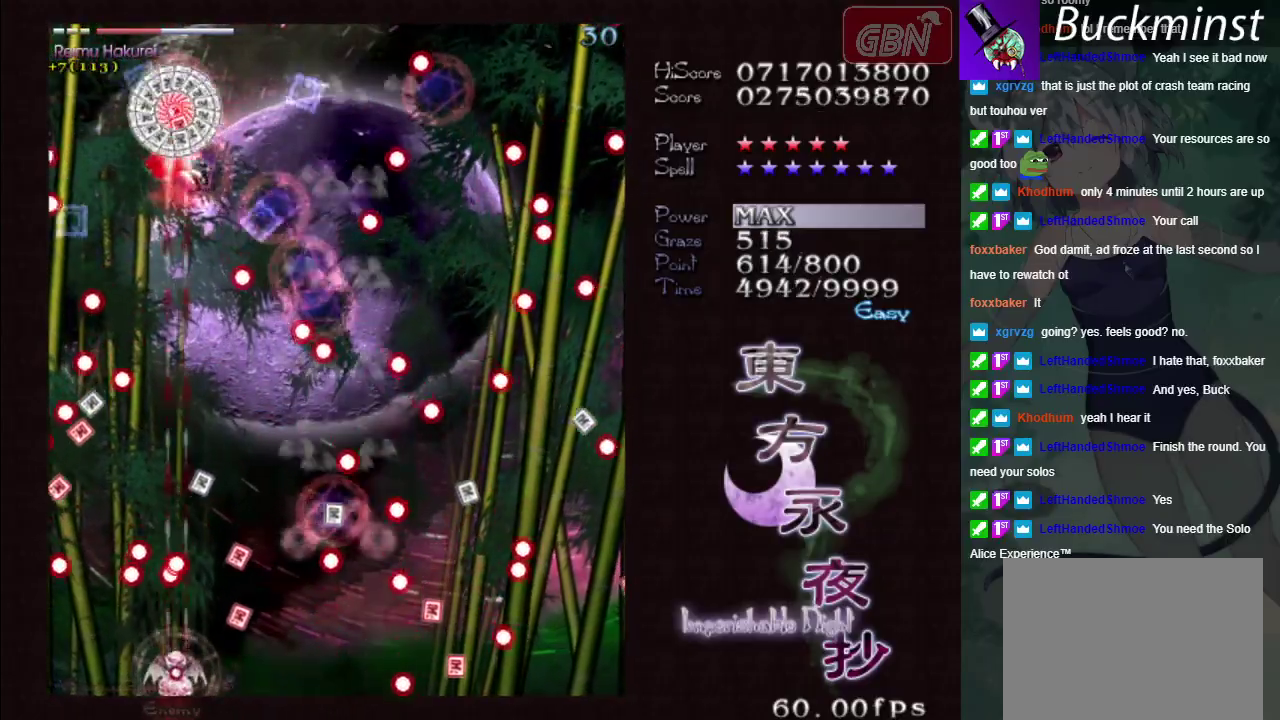
{"buttons": ["A", "X"], "left_stick": "center", "events": []}
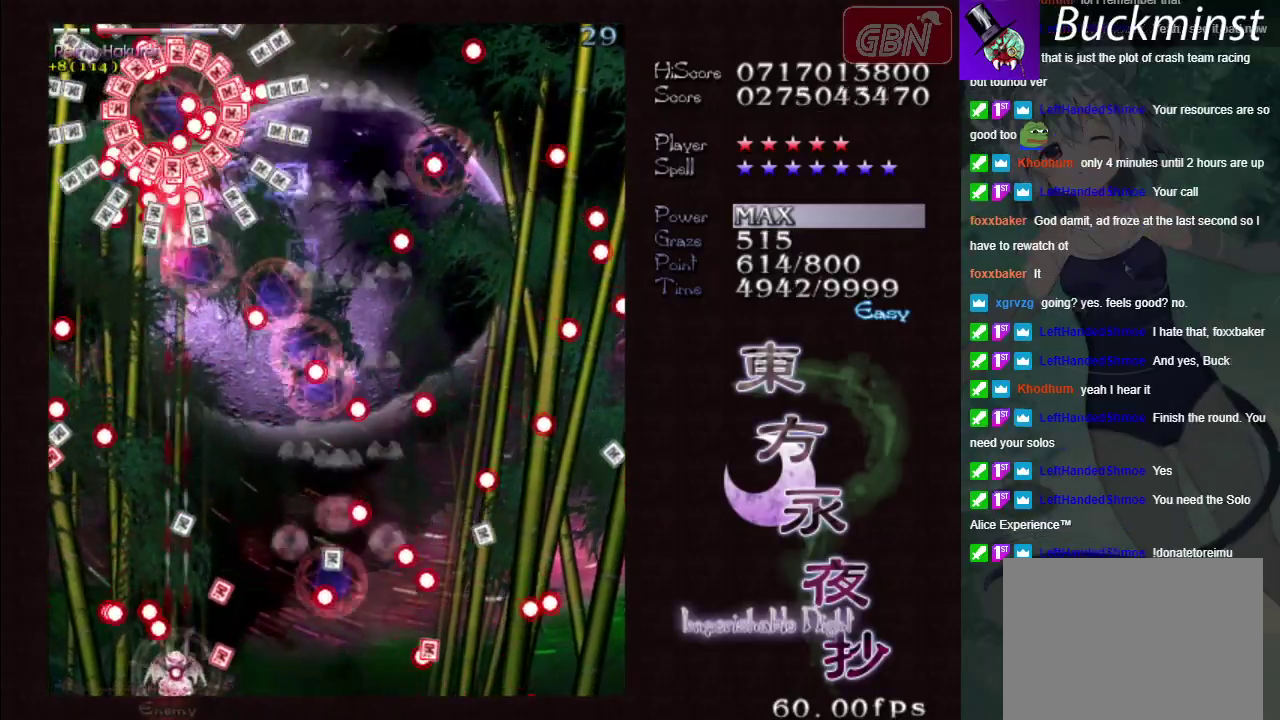
{"buttons": ["A", "X"], "left_stick": "center", "events": []}
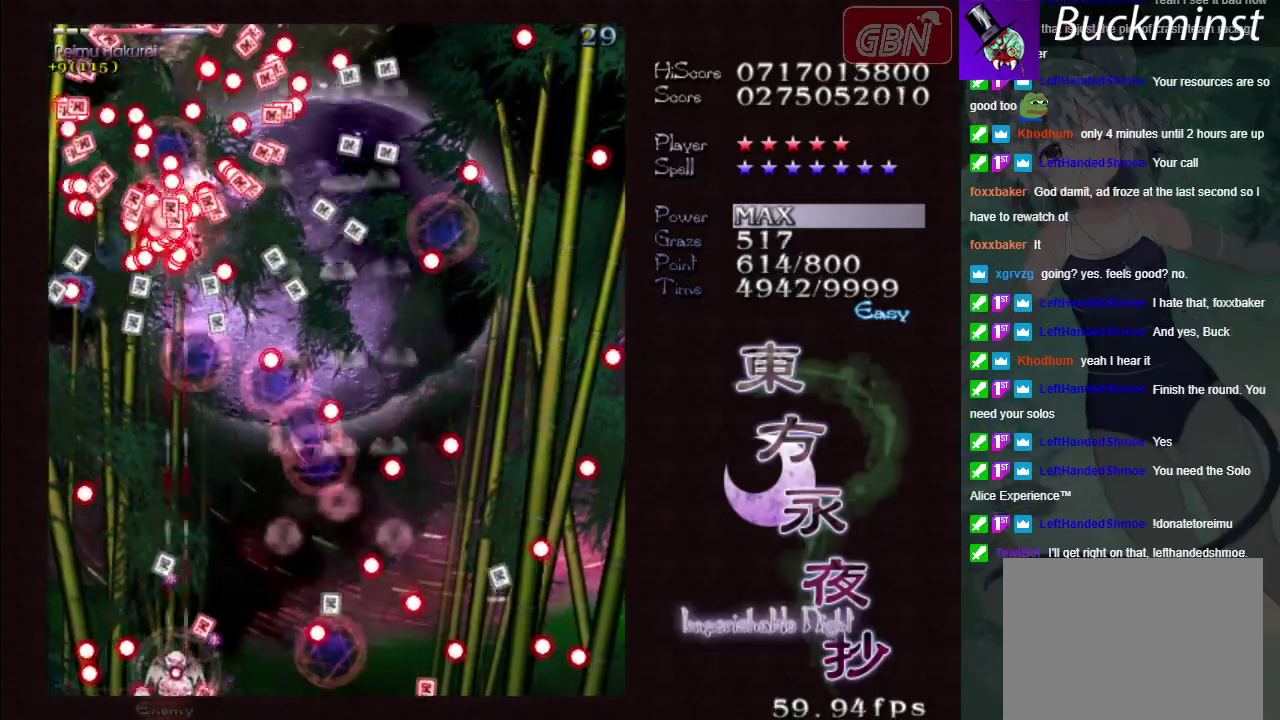
{"buttons": ["A", "X"], "left_stick": "up-left", "events": [[483, "left_stick", "up-left"]]}